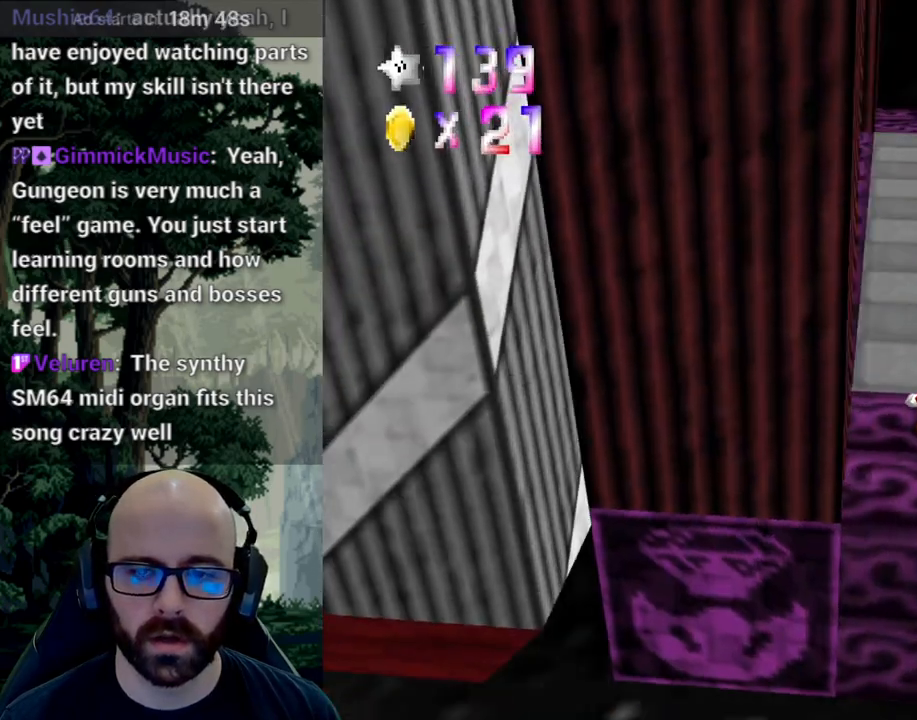
Gameplay with a controller (Xbox layout); each line is a JSON object with the inputs held at the frame after it. "events" lists button and stick changes between this image and that frame as [ms after this image, input, new state], when the widget could be followed in between. Not read: B DPAD_DOWN DPAD_LEFT DPAD_RIGHT DPAD_UP L1 L2 L3 R1 R2 R3 SELECT START Y.
{"buttons": [], "left_stick": "up-right", "right_stick": "center", "events": [[50, "left_stick", "up-right"]]}
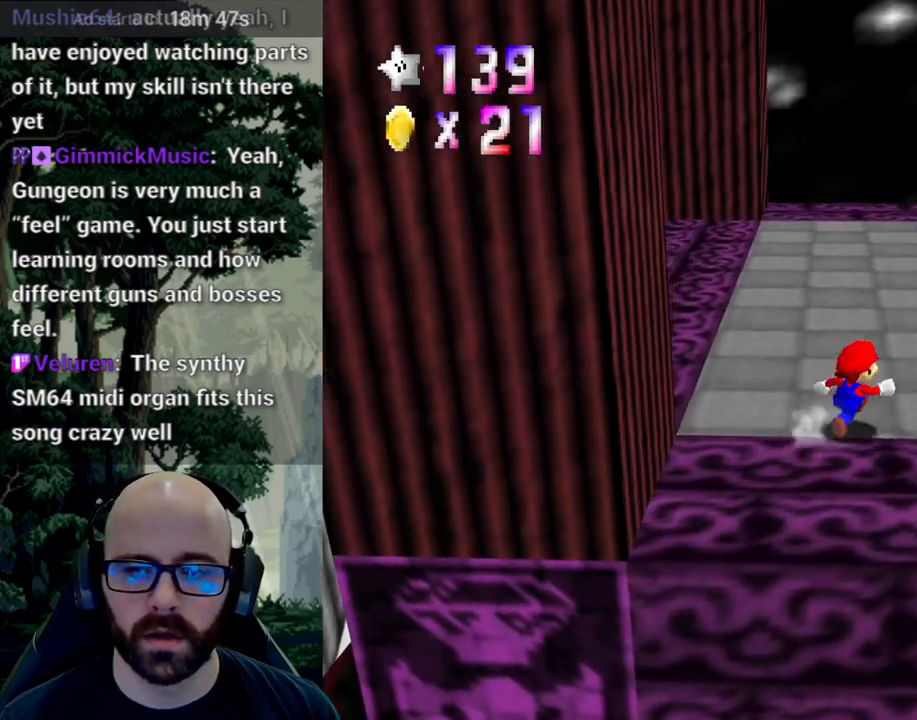
{"buttons": [], "left_stick": "up-right", "right_stick": "center", "events": []}
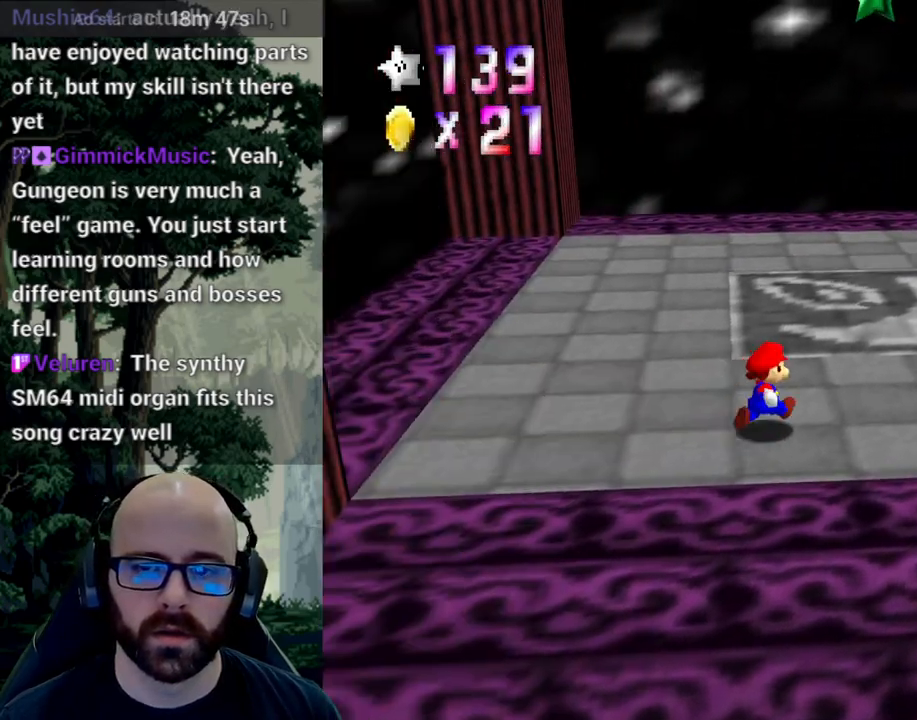
{"buttons": [], "left_stick": "up", "right_stick": "center", "events": [[117, "left_stick", "up"]]}
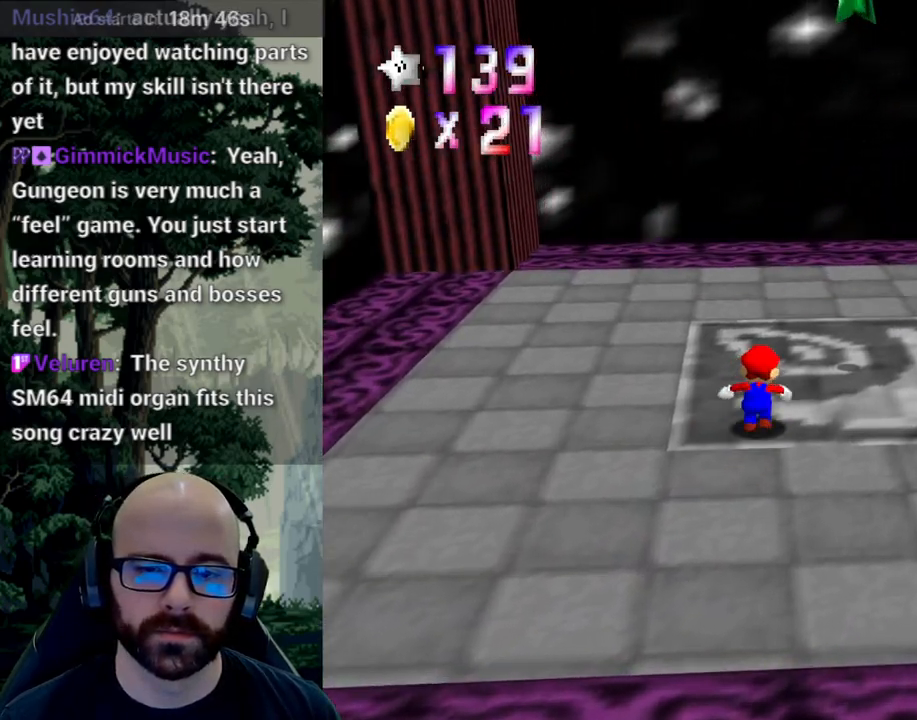
{"buttons": [], "left_stick": "left", "right_stick": "center", "events": [[67, "left_stick", "up-right"], [467, "left_stick", "left"]]}
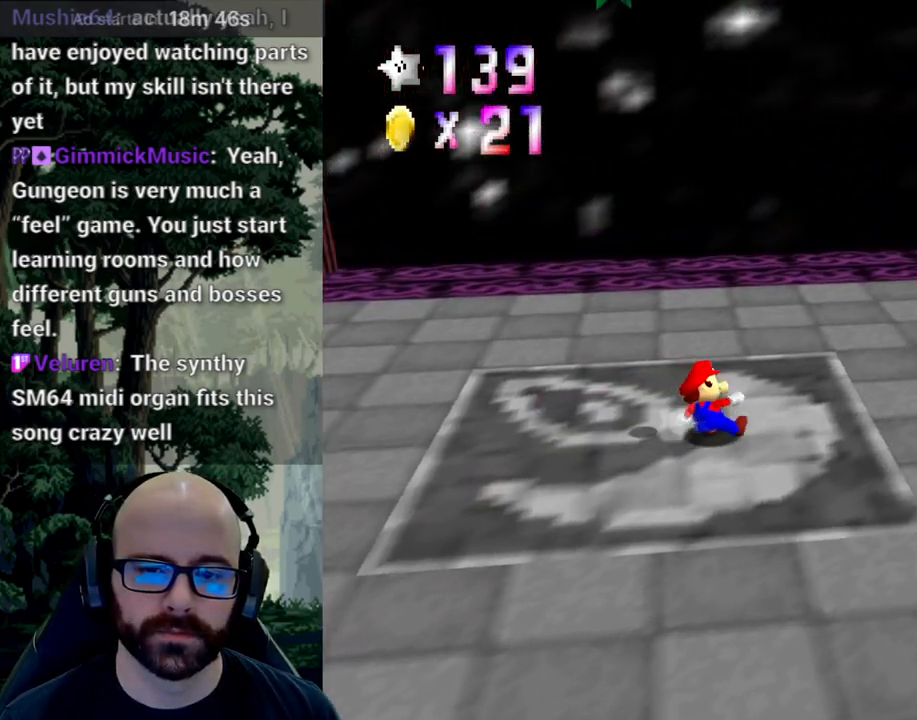
{"buttons": [], "left_stick": "center", "right_stick": "center", "events": [[67, "A", "down"], [183, "left_stick", "up-right"], [367, "left_stick", "up-left"], [467, "A", "up"], [500, "left_stick", "center"]]}